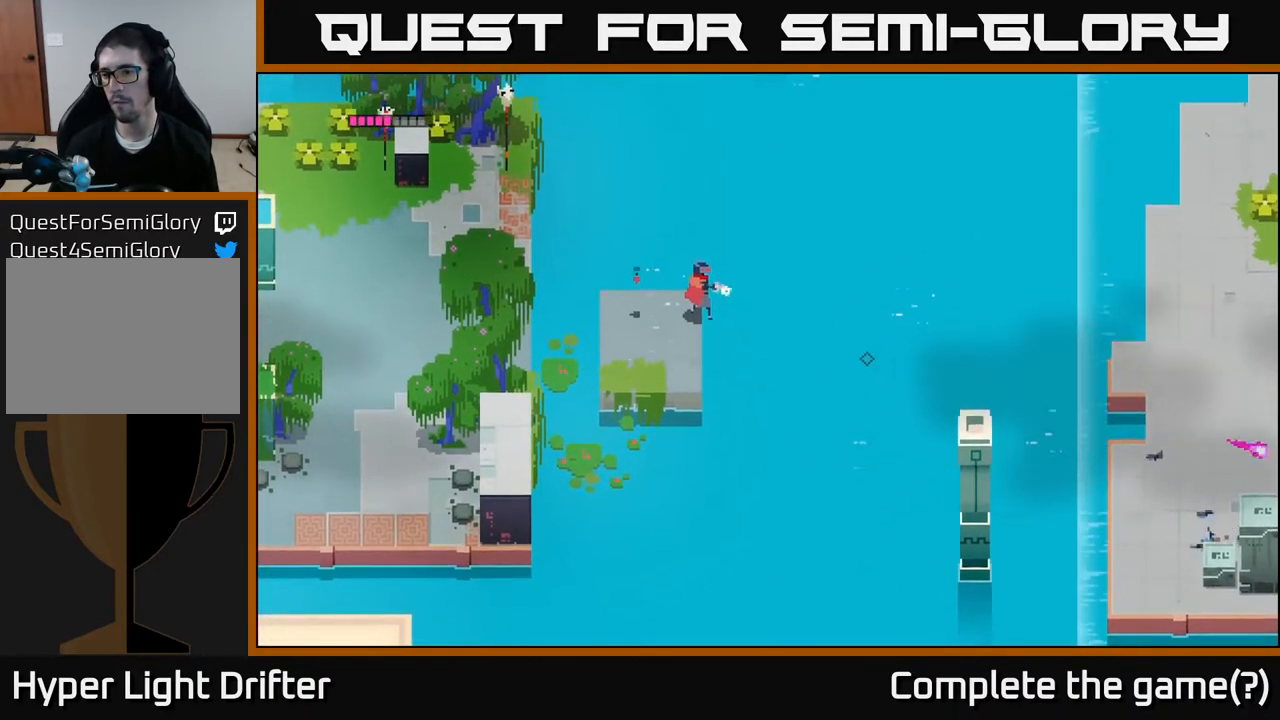
Gameplay with a controller (Xbox layout); each line is a JSON object with the inputs held at the frame after it. "events" lists button and stick changes between this image and that frame as [ms after this image, input, new state], when the widget could be followed in between.
{"buttons": ["L2"], "left_stick": "right", "right_stick": "center", "events": [[200, "R2", "down"], [300, "R2", "up"], [400, "R2", "down"], [500, "R2", "up"]]}
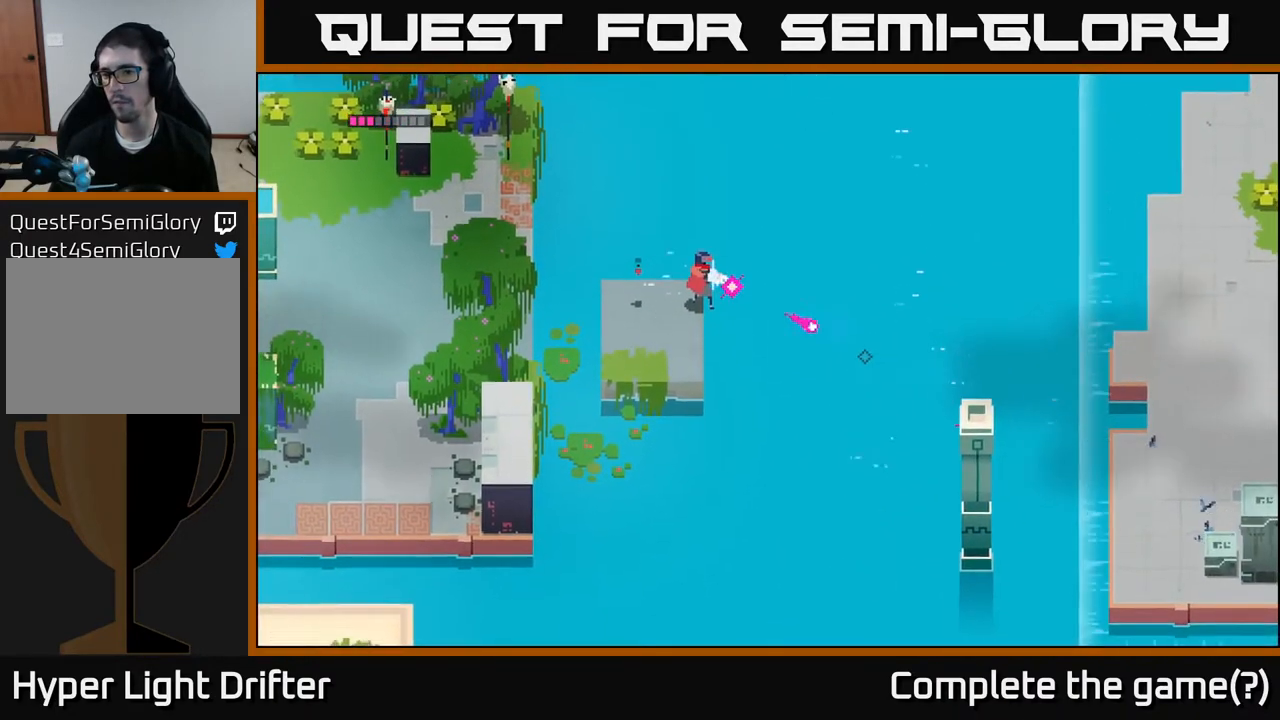
{"buttons": ["L2"], "left_stick": "right", "right_stick": "center", "events": [[133, "R2", "down"], [267, "R2", "up"]]}
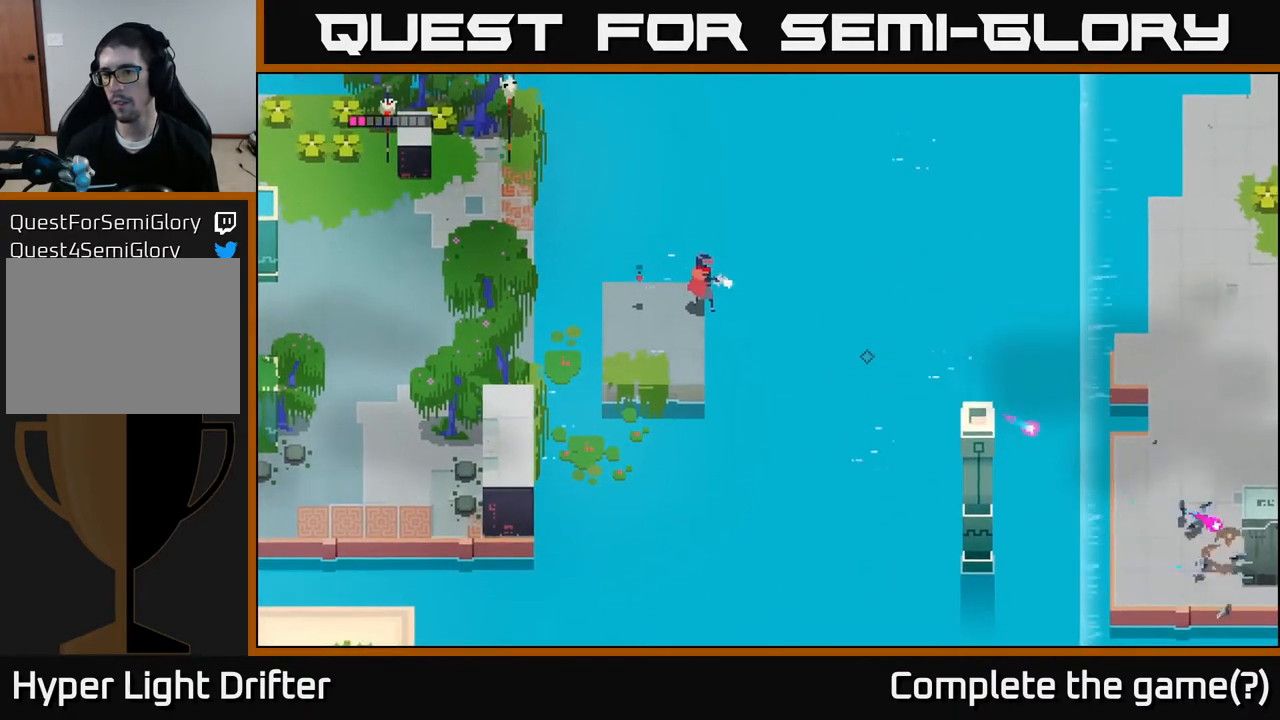
{"buttons": ["L2"], "left_stick": "right", "right_stick": "center", "events": []}
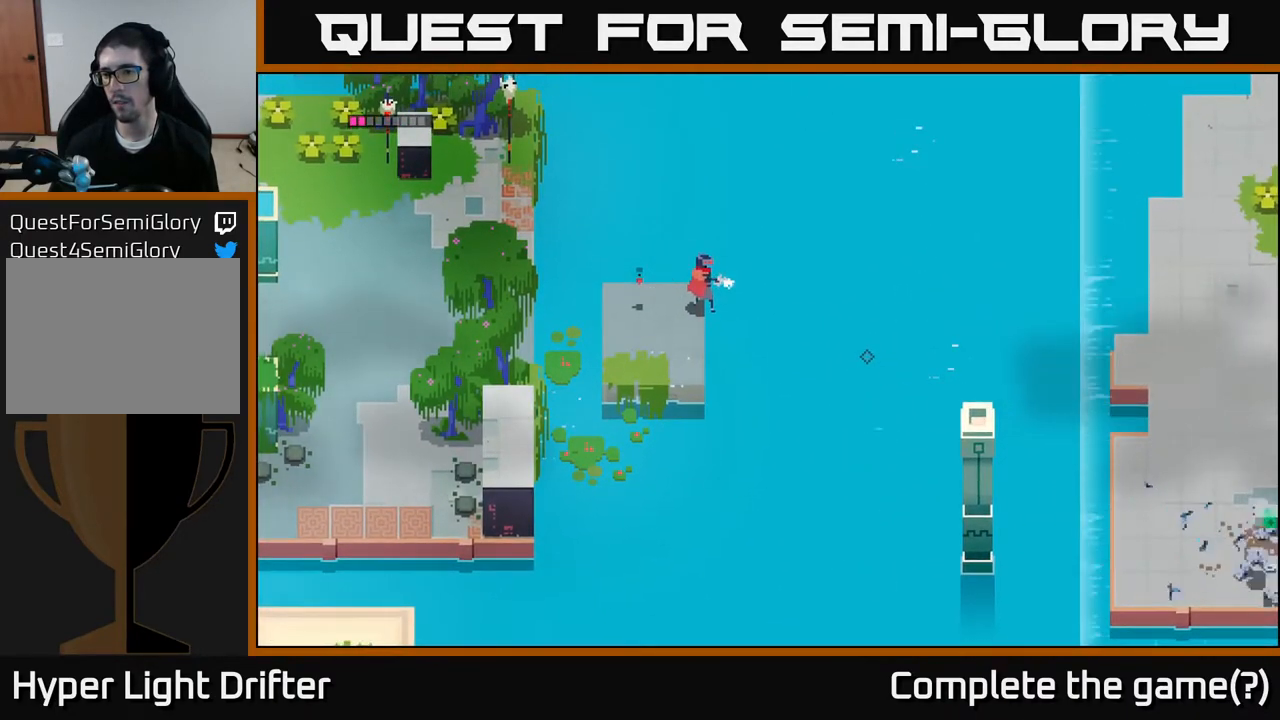
{"buttons": ["L2"], "left_stick": "right", "right_stick": "center", "events": []}
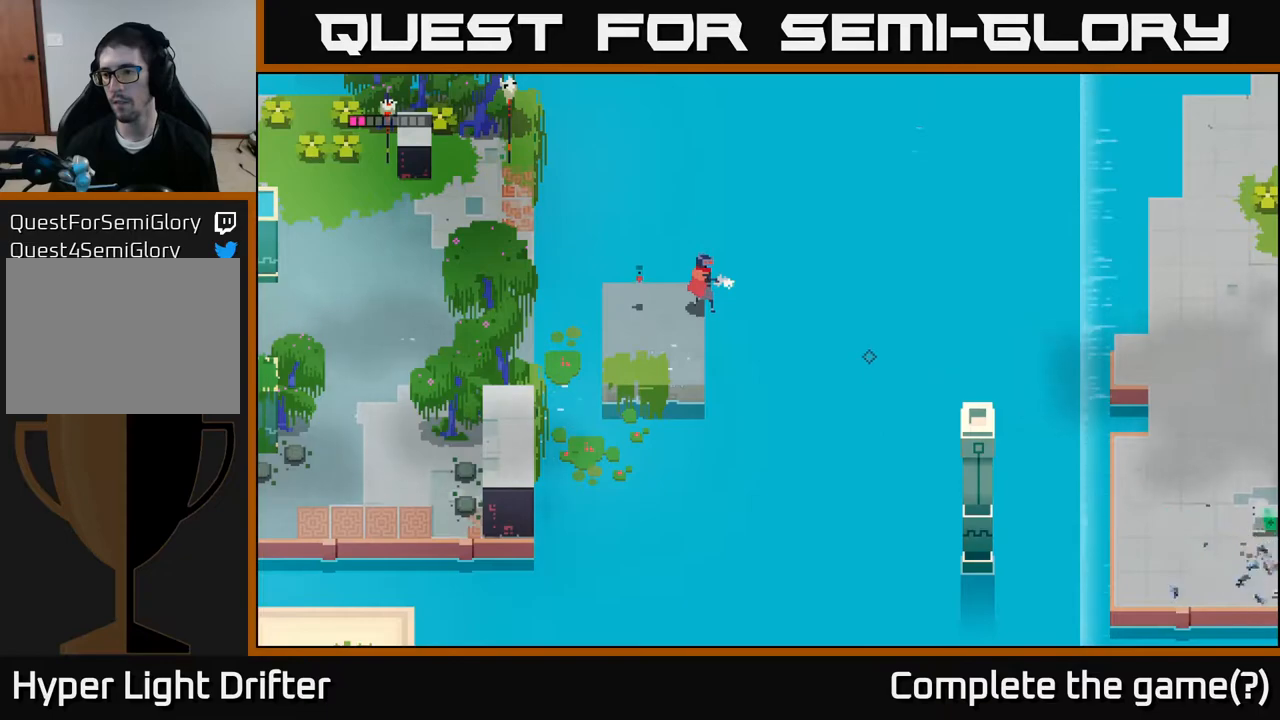
{"buttons": ["L2"], "left_stick": "right", "right_stick": "center", "events": []}
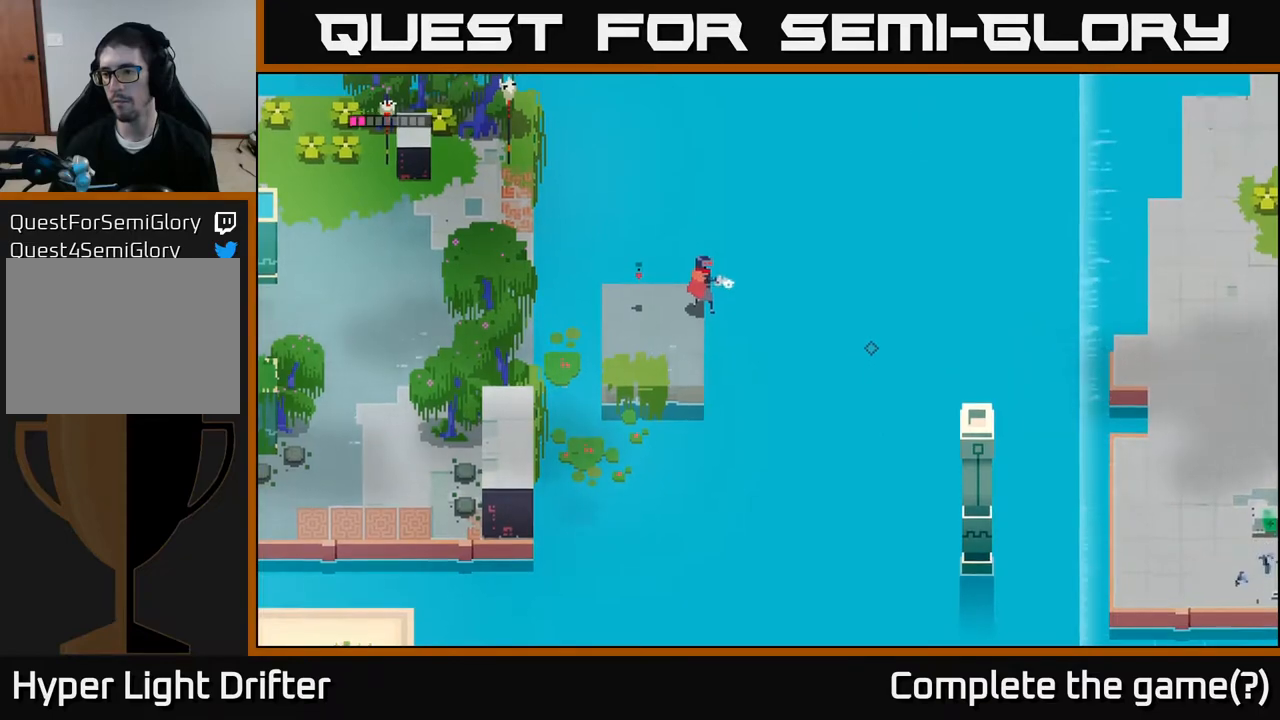
{"buttons": [], "left_stick": "center", "right_stick": "up-right", "events": [[33, "L2", "up"], [183, "left_stick", "center"], [217, "right_stick", "up-right"]]}
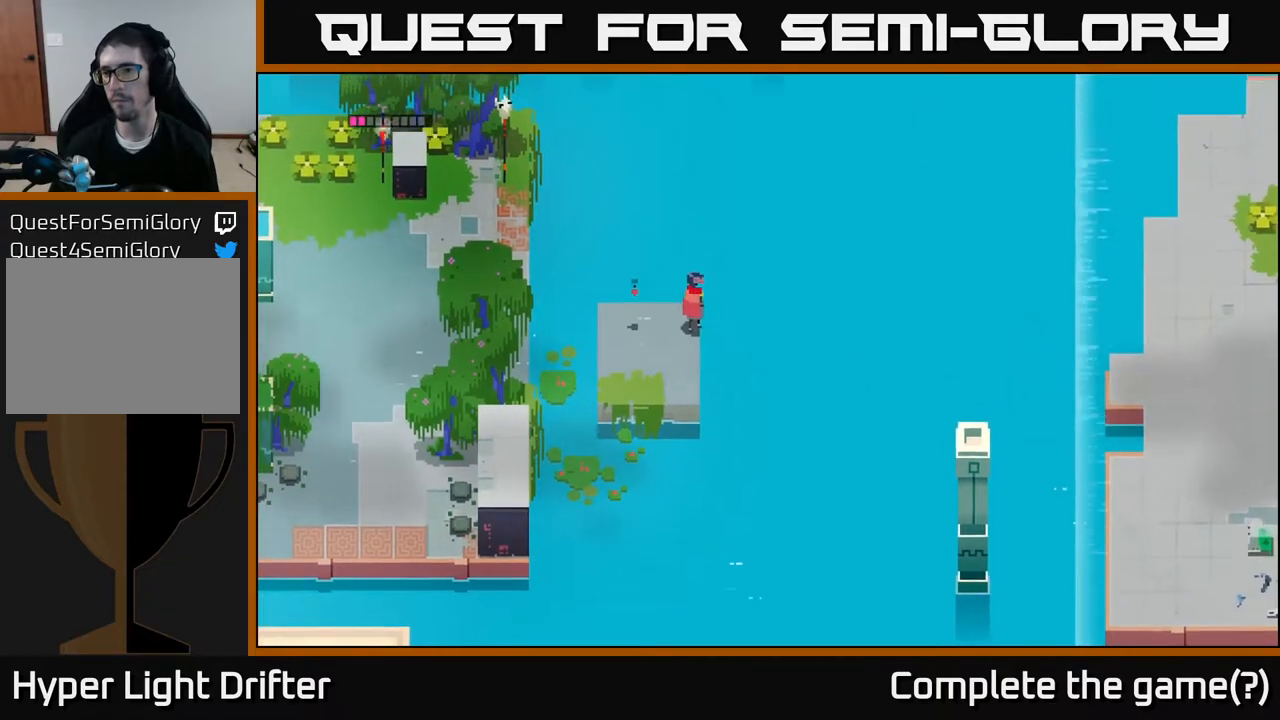
{"buttons": [], "left_stick": "center", "right_stick": "up-right", "events": []}
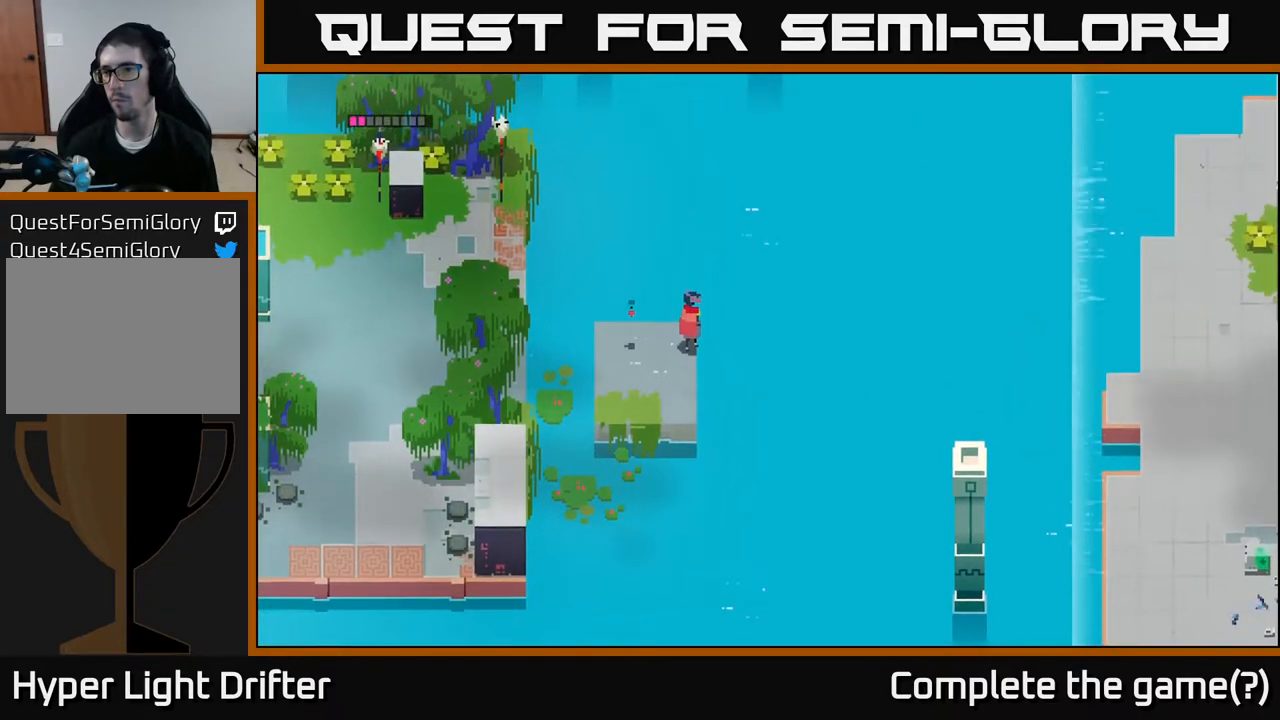
{"buttons": [], "left_stick": "up", "right_stick": "up-right", "events": [[183, "left_stick", "up"]]}
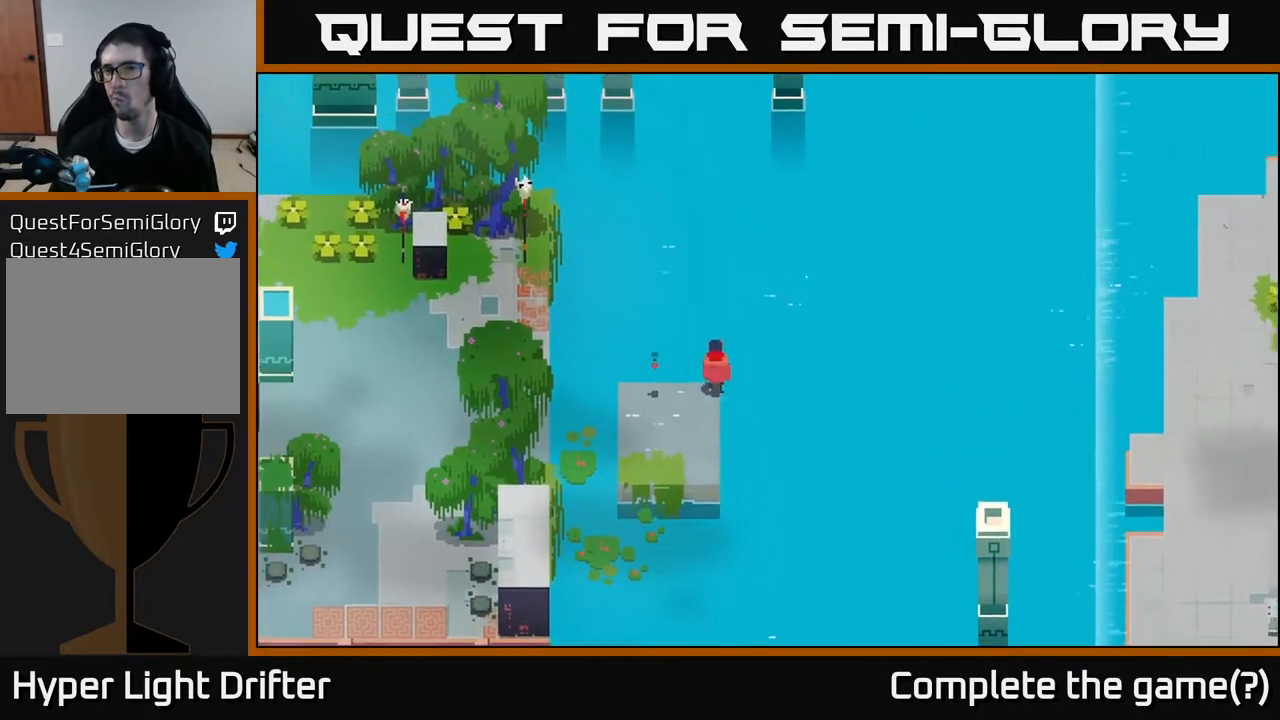
{"buttons": [], "left_stick": "center", "right_stick": "up-right", "events": [[33, "left_stick", "center"]]}
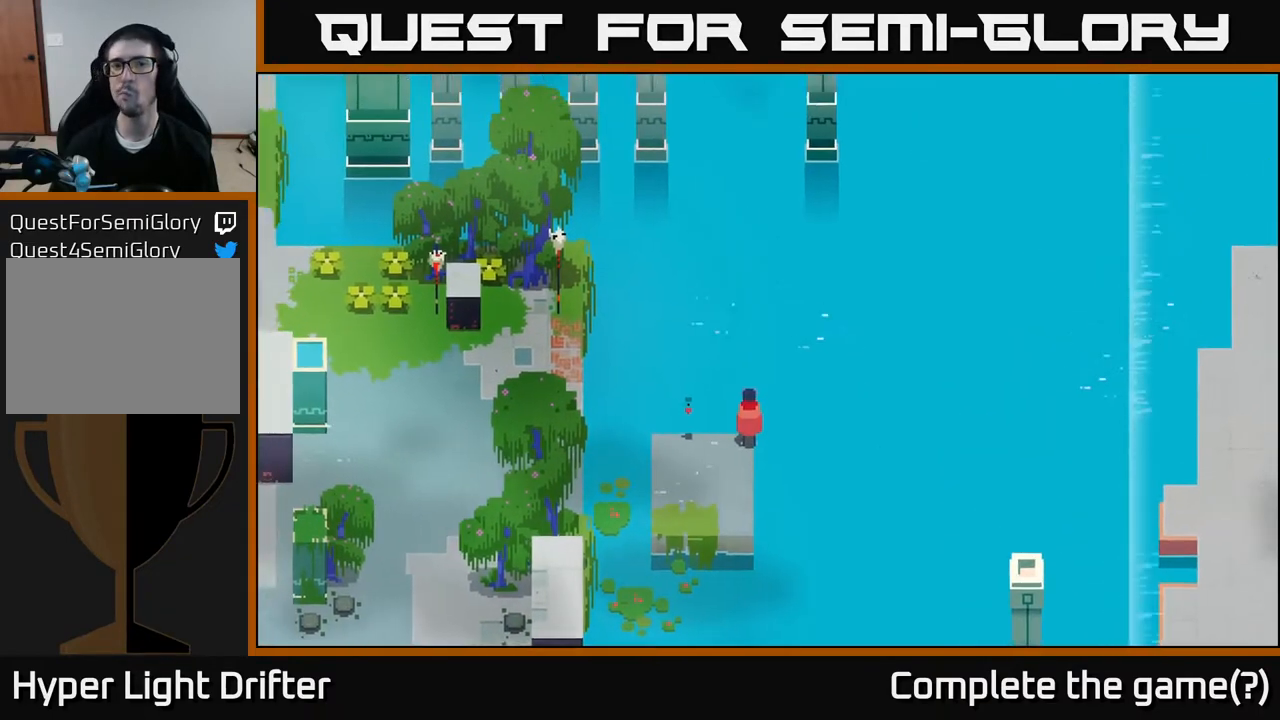
{"buttons": [], "left_stick": "up", "right_stick": "up-right", "events": [[433, "left_stick", "up"]]}
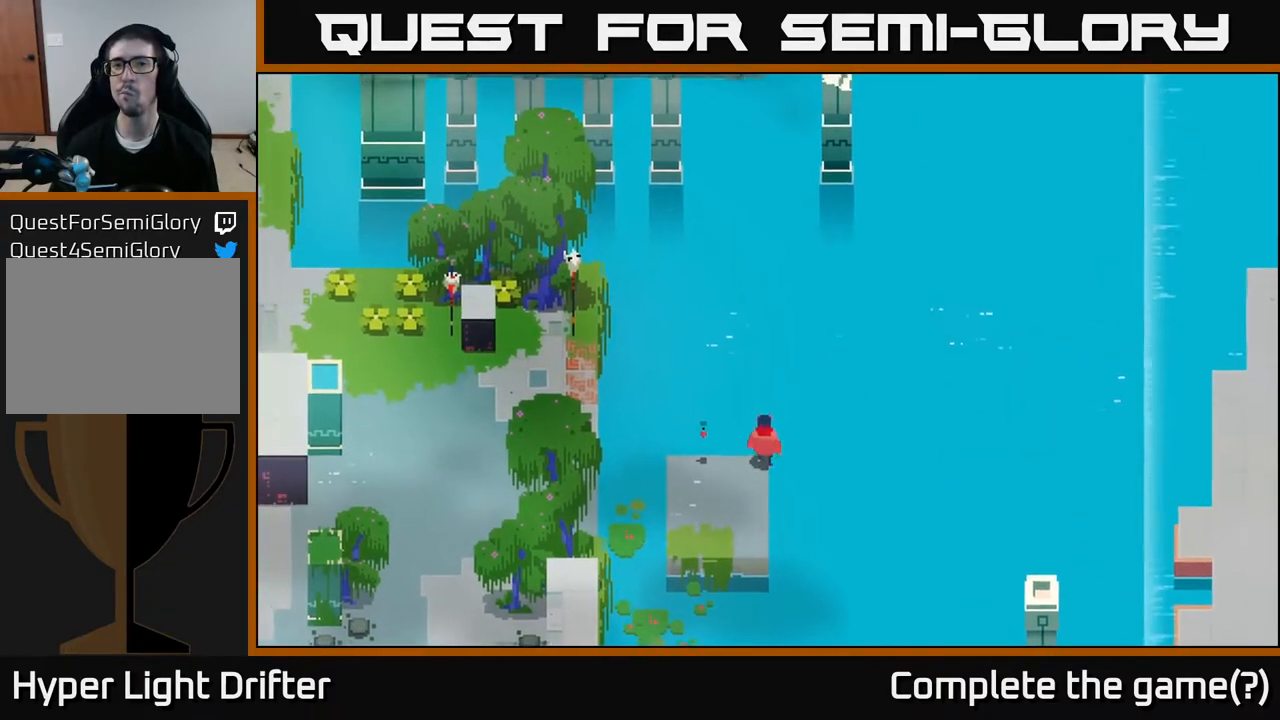
{"buttons": [], "left_stick": "center", "right_stick": "up-right", "events": [[67, "left_stick", "center"]]}
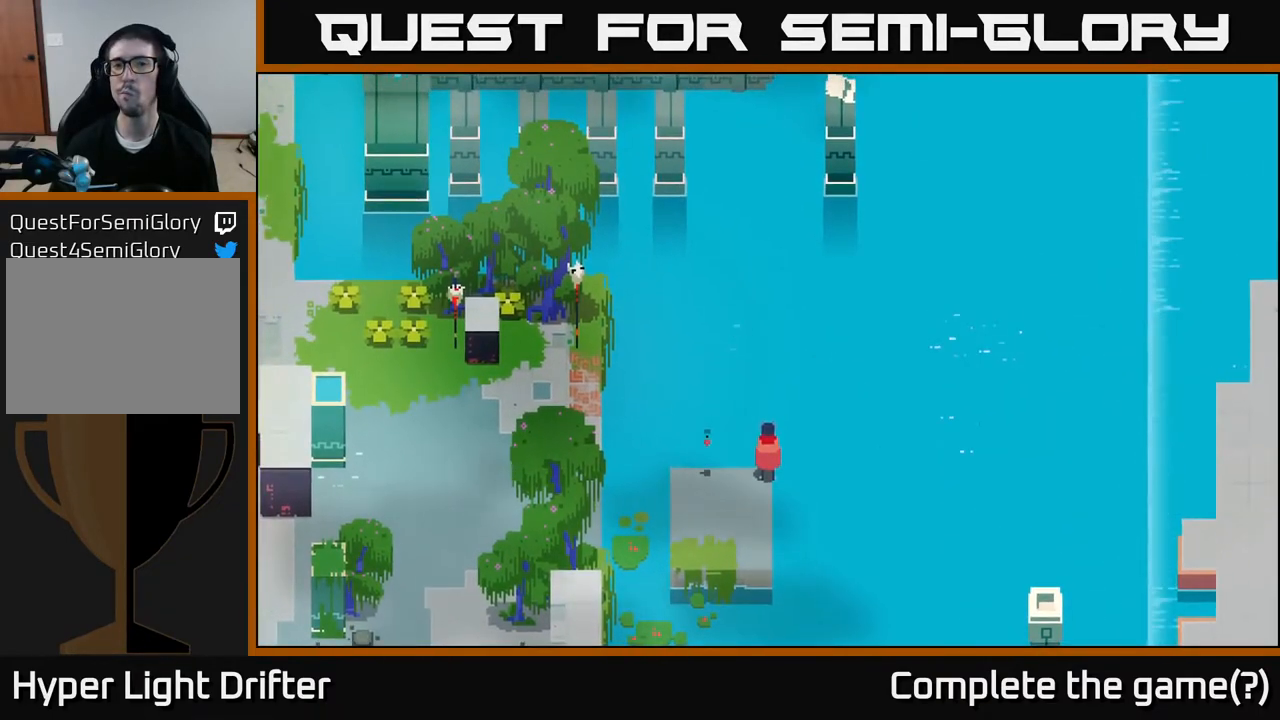
{"buttons": [], "left_stick": "center", "right_stick": "up-right", "events": []}
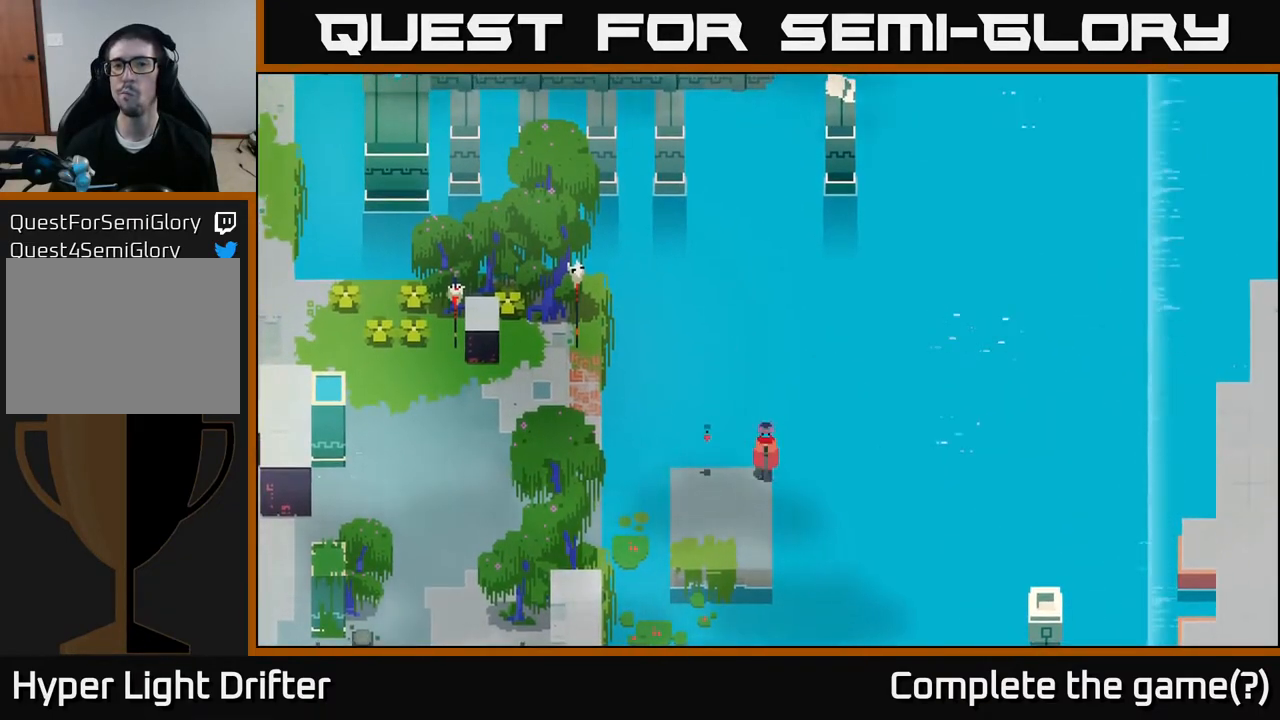
{"buttons": [], "left_stick": "down-right", "right_stick": "right", "events": [[17, "left_stick", "down-right"], [150, "right_stick", "right"]]}
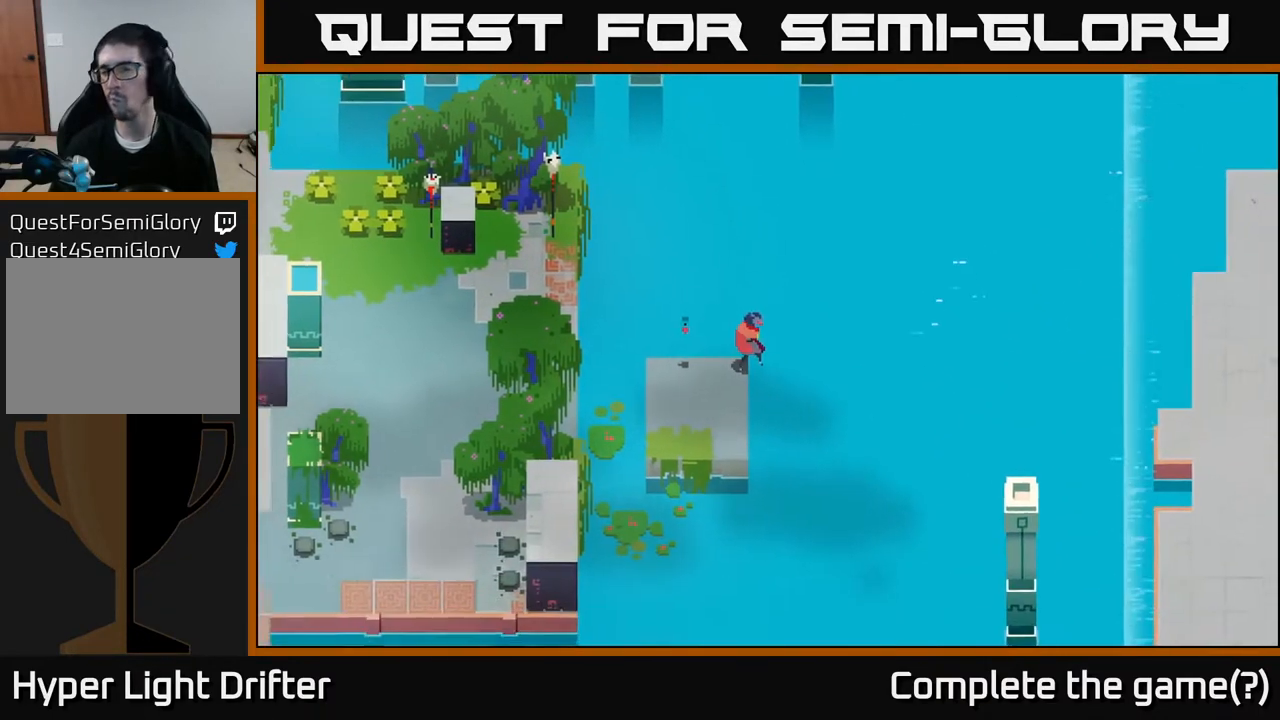
{"buttons": [], "left_stick": "center", "right_stick": "right", "events": [[250, "left_stick", "center"]]}
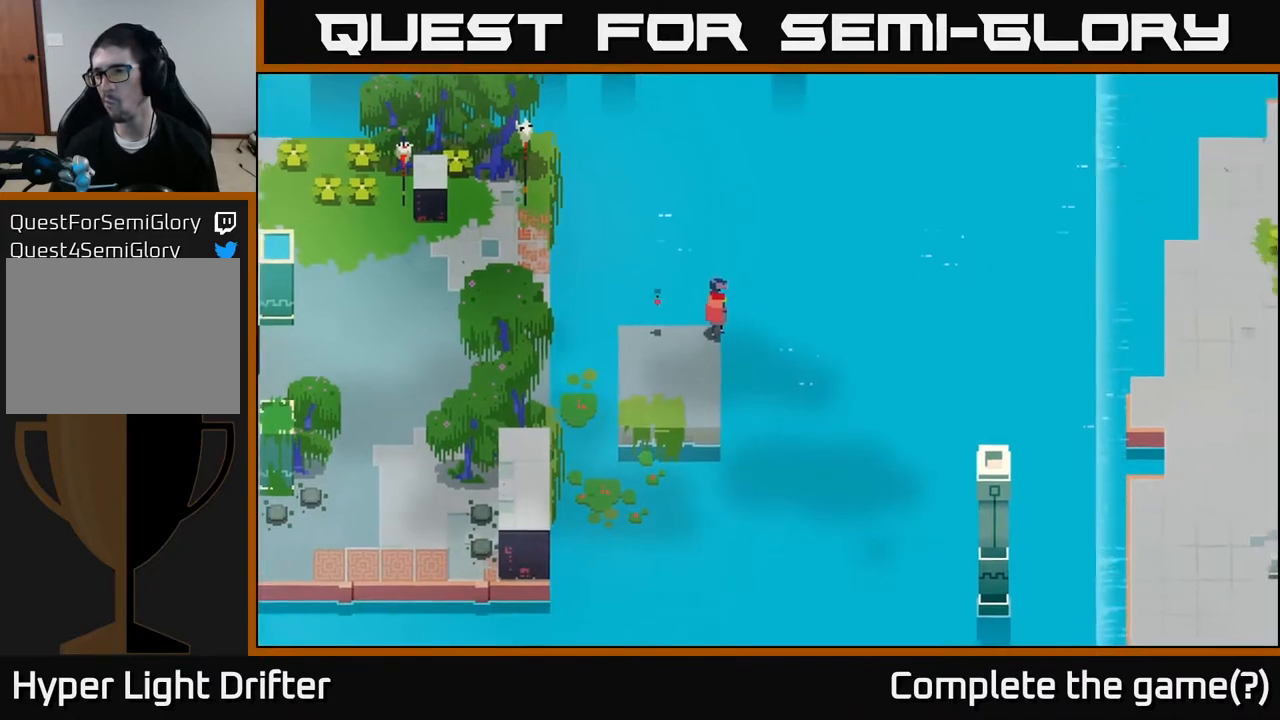
{"buttons": [], "left_stick": "right", "right_stick": "right", "events": [[217, "left_stick", "right"]]}
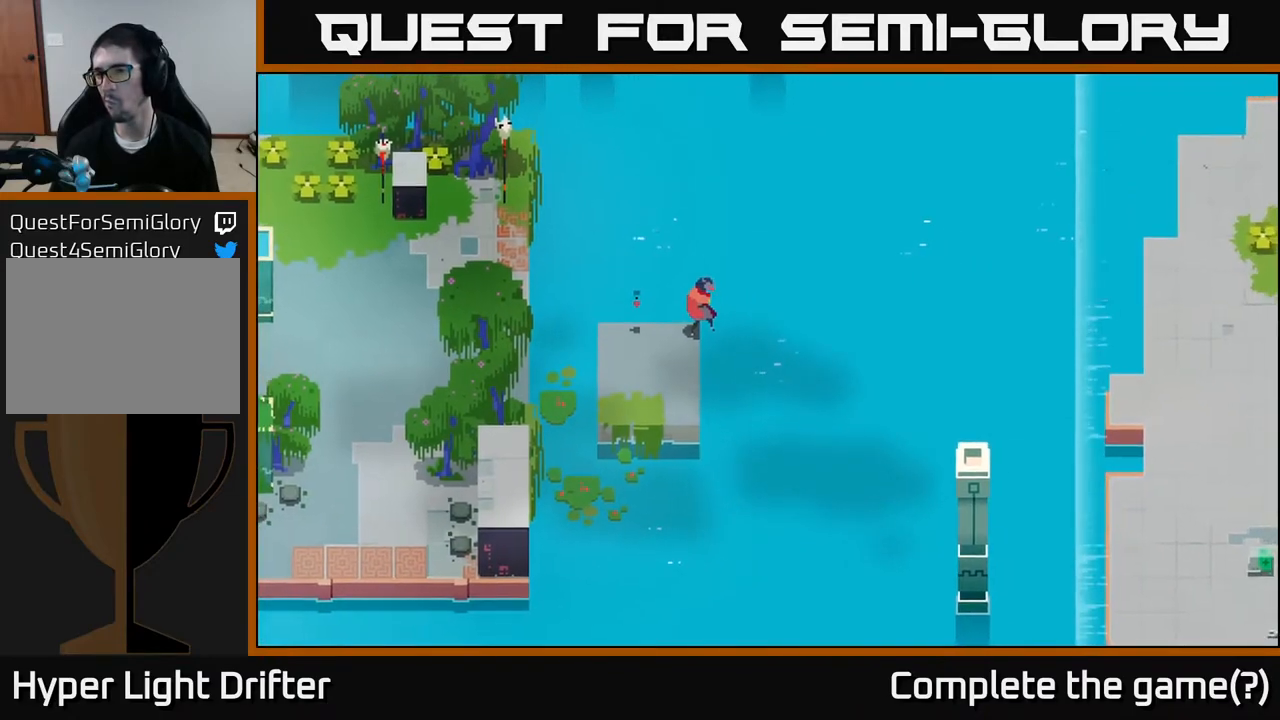
{"buttons": [], "left_stick": "center", "right_stick": "center", "events": [[233, "right_stick", "center"], [483, "left_stick", "center"]]}
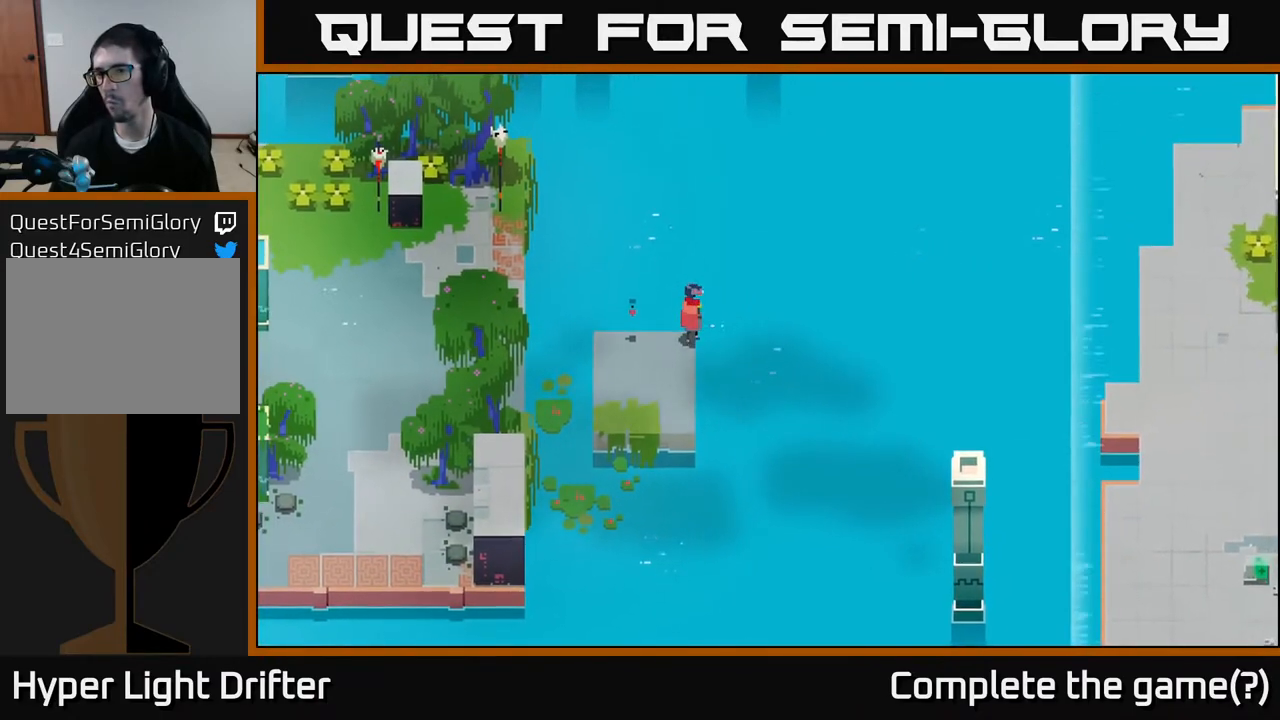
{"buttons": [], "left_stick": "down", "right_stick": "center", "events": [[283, "left_stick", "down"]]}
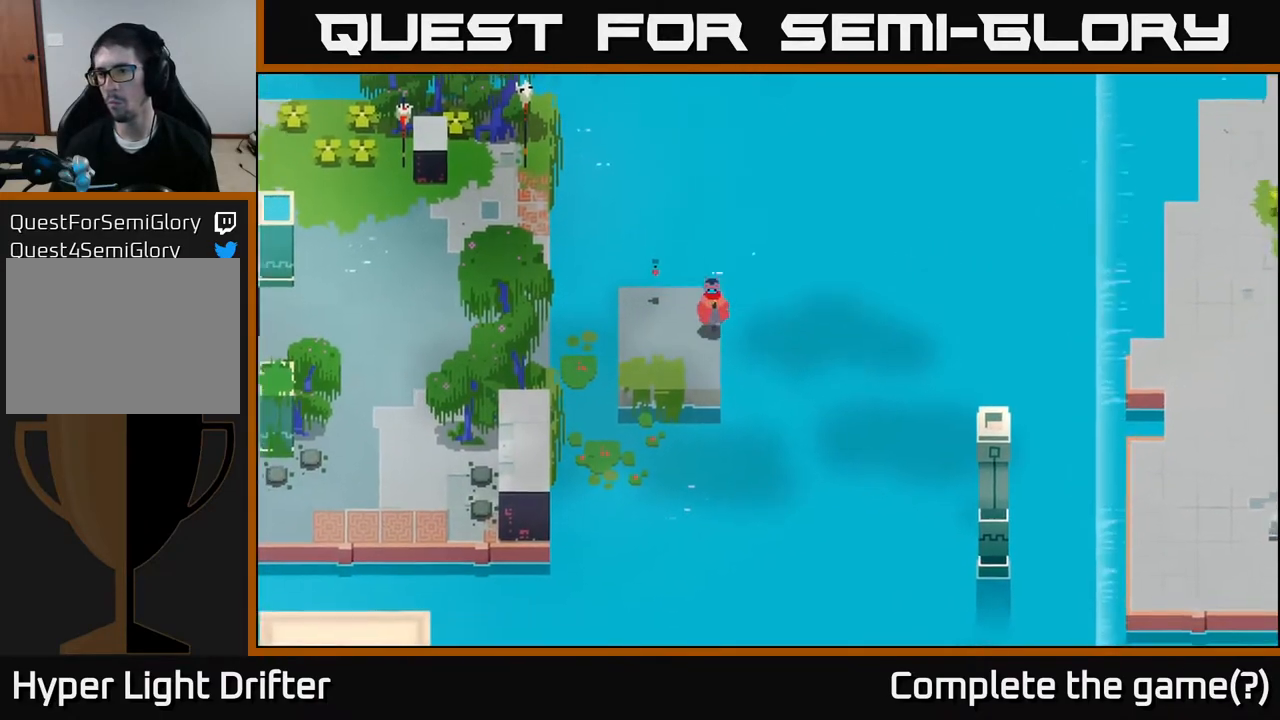
{"buttons": [], "left_stick": "left", "right_stick": "center", "events": [[117, "left_stick", "down-left"], [217, "left_stick", "left"]]}